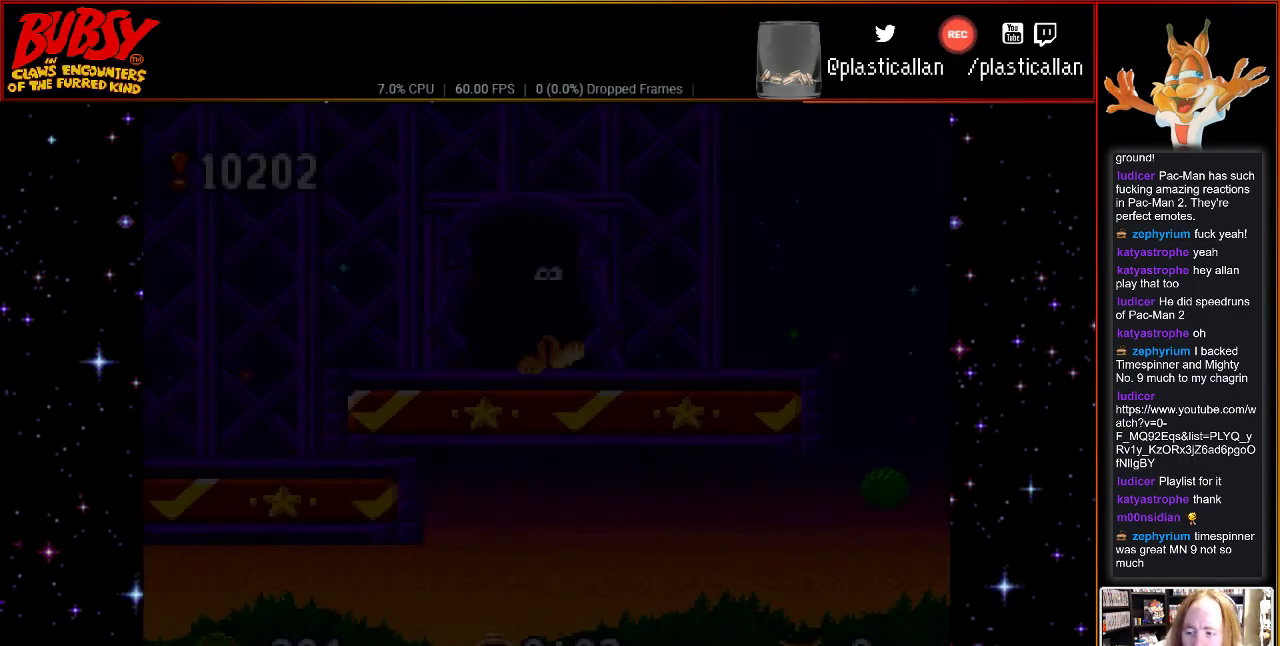
Gameplay with a controller (Nintendo layout); each line is a JSON object with the inputs held at the frame after it. "events" lists button and stick changes between this image and that frame as [ms after this image, input, new state], when the widget could be followed in between. Not read: DPAD_LEFT L3 R3.
{"buttons": [], "events": []}
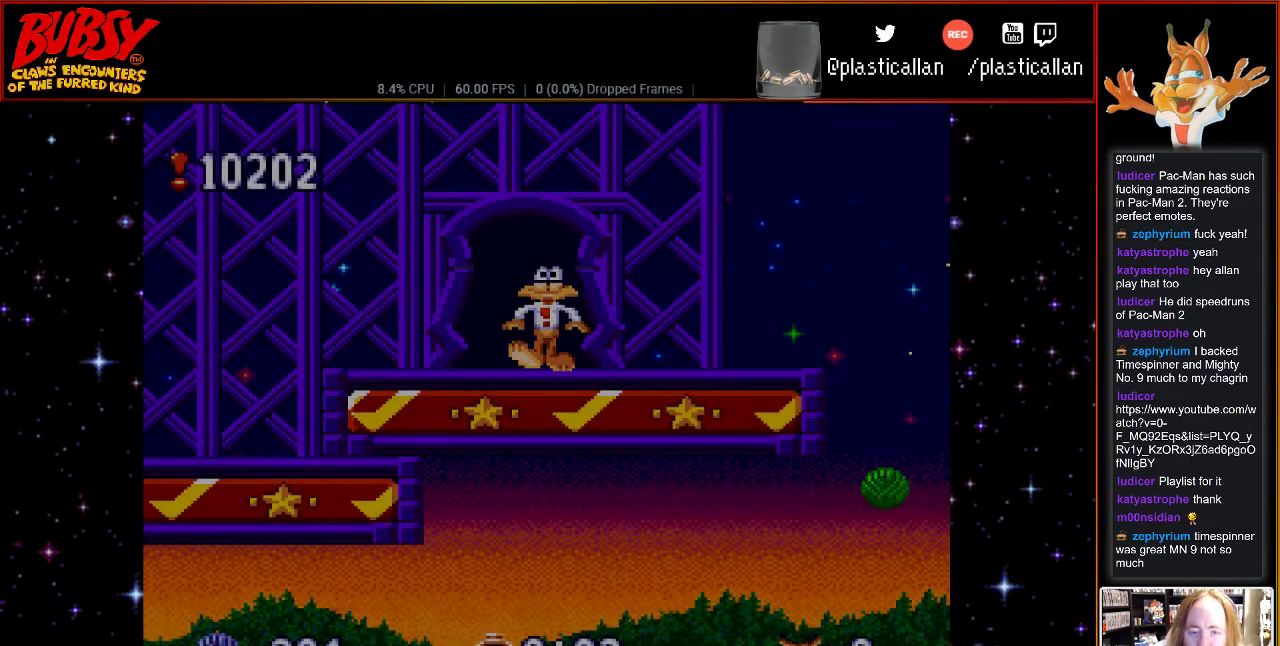
{"buttons": [], "events": [[217, "DPAD_RIGHT", "down"], [500, "DPAD_RIGHT", "up"]]}
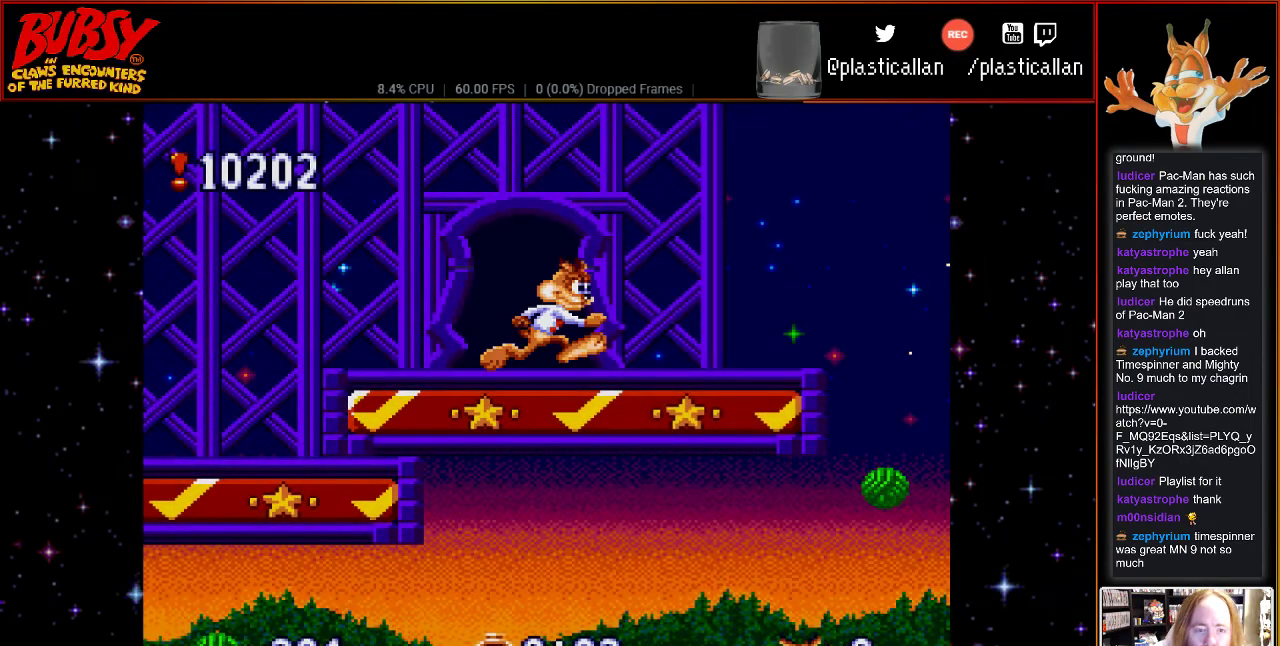
{"buttons": ["DPAD_RIGHT"], "events": [[433, "DPAD_RIGHT", "down"]]}
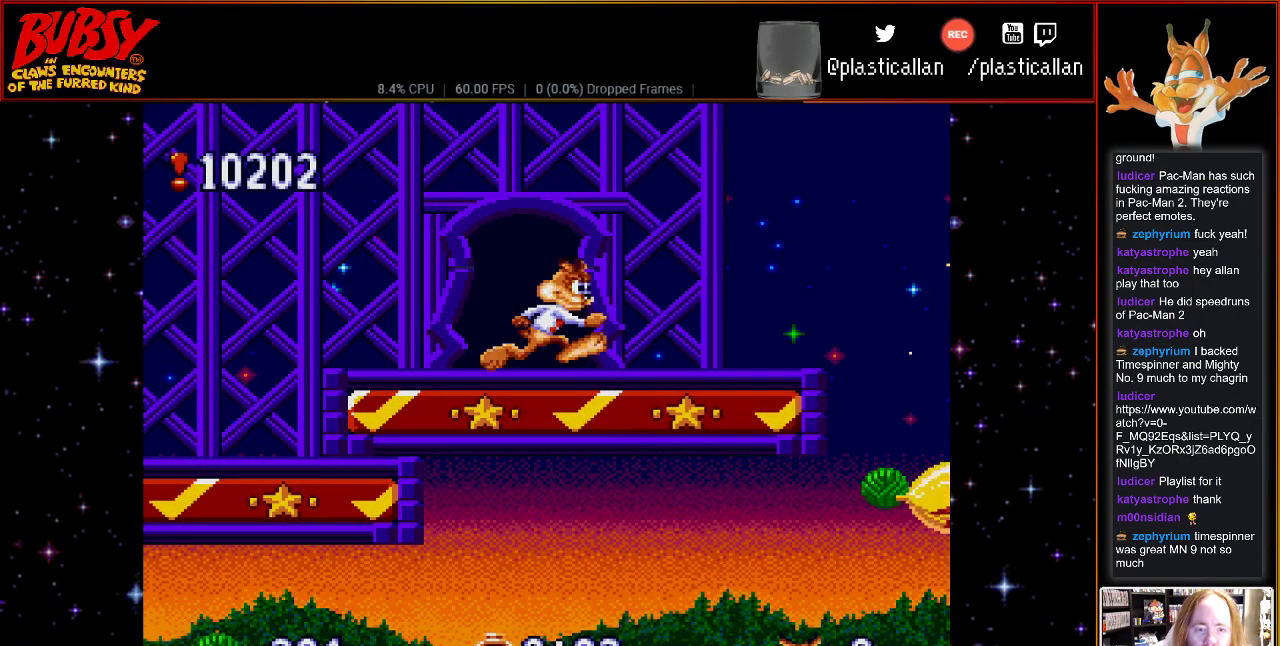
{"buttons": ["DPAD_RIGHT"], "events": []}
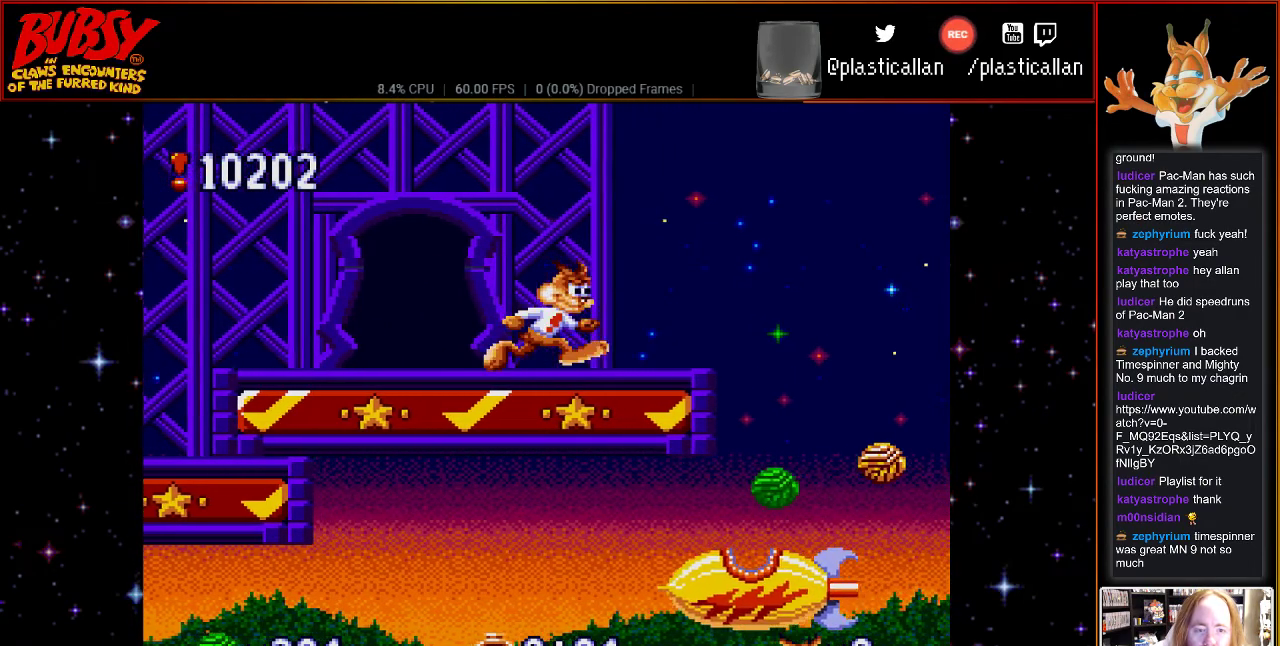
{"buttons": ["B", "DPAD_RIGHT"], "events": [[150, "B", "down"]]}
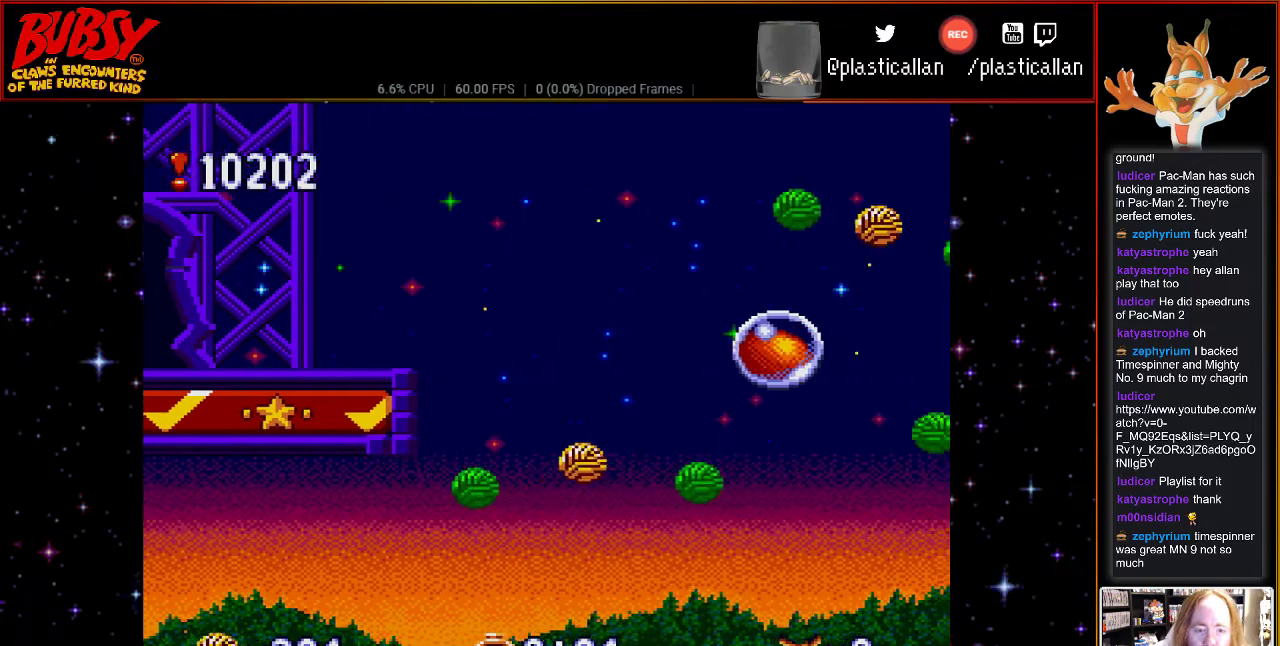
{"buttons": ["B"], "events": [[183, "DPAD_RIGHT", "up"]]}
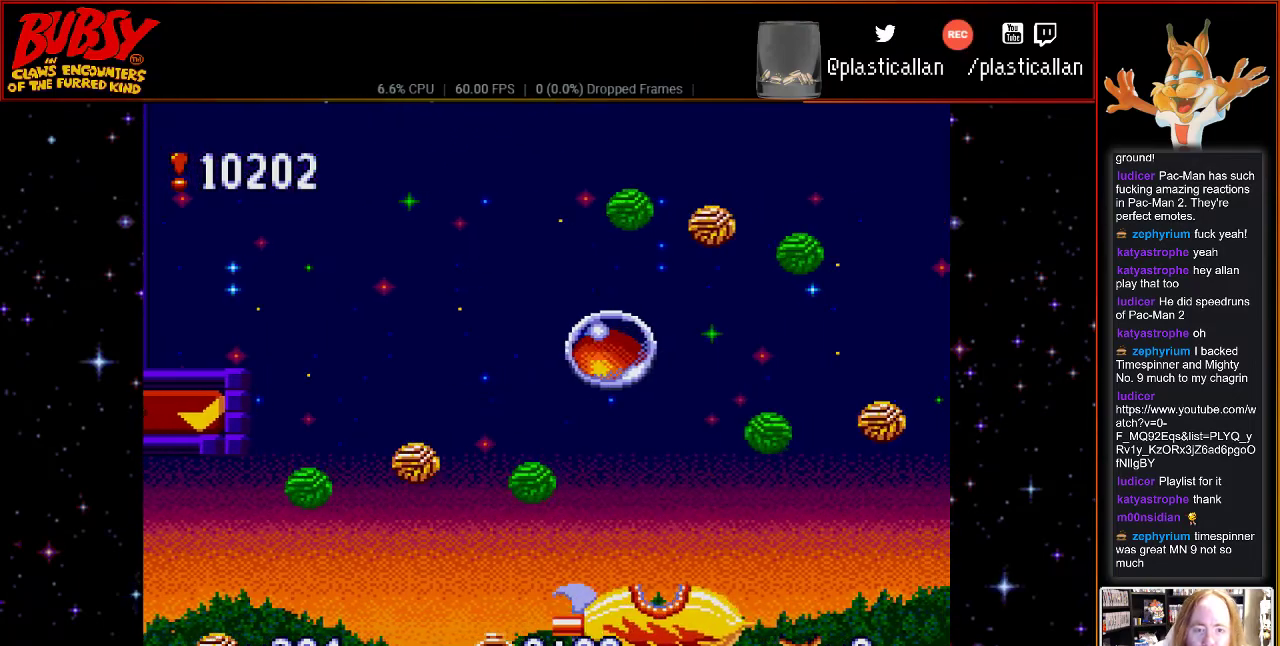
{"buttons": ["DPAD_RIGHT"], "events": [[150, "DPAD_RIGHT", "down"], [500, "B", "up"]]}
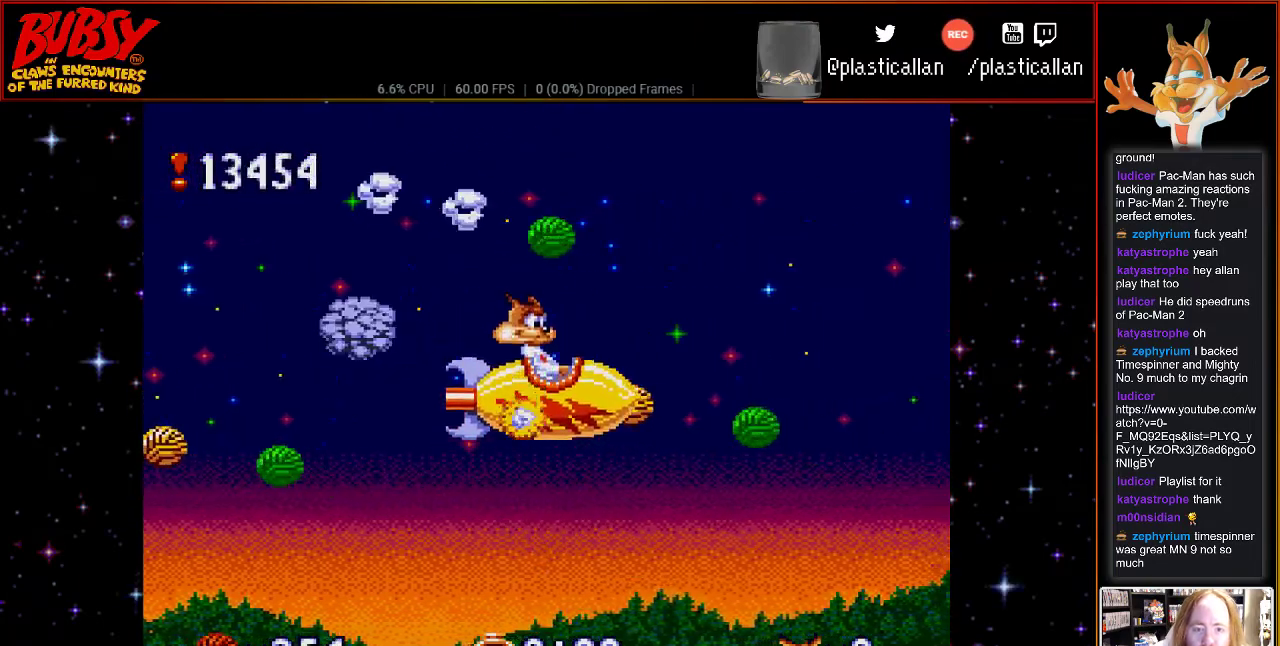
{"buttons": ["B"], "events": [[83, "B", "down"], [400, "DPAD_RIGHT", "up"], [400, "DPAD_UP", "down"], [433, "DPAD_UP", "up"]]}
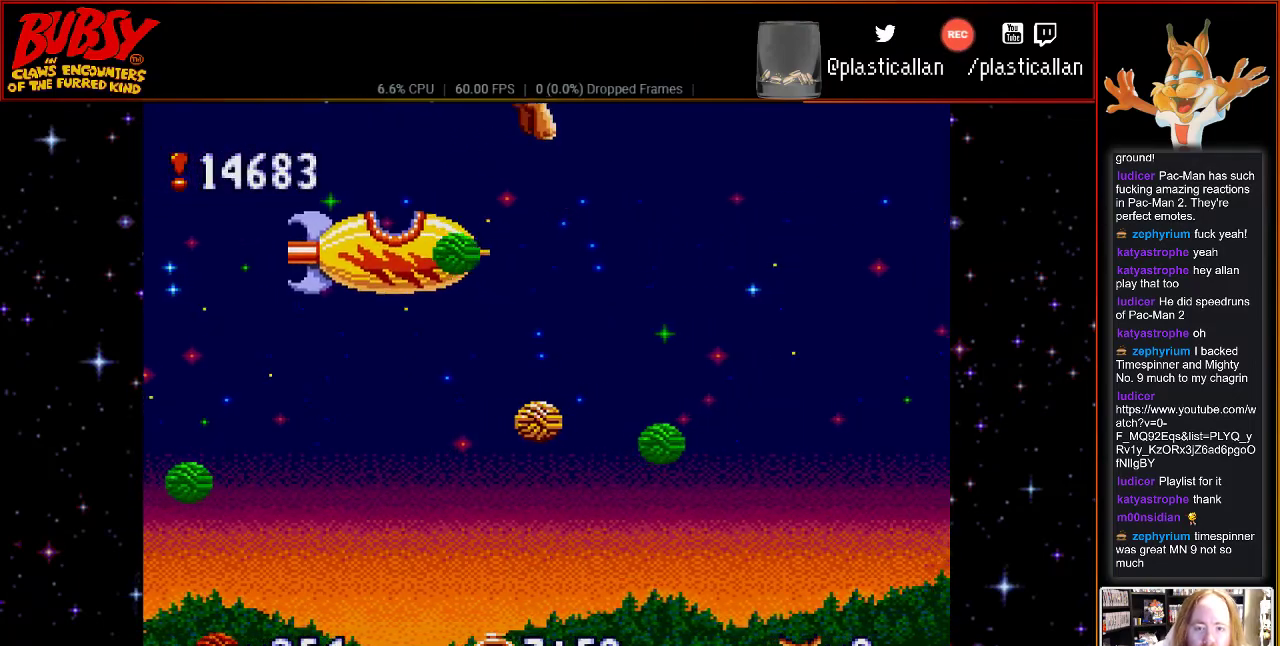
{"buttons": ["B", "Y"], "events": [[150, "Y", "down"]]}
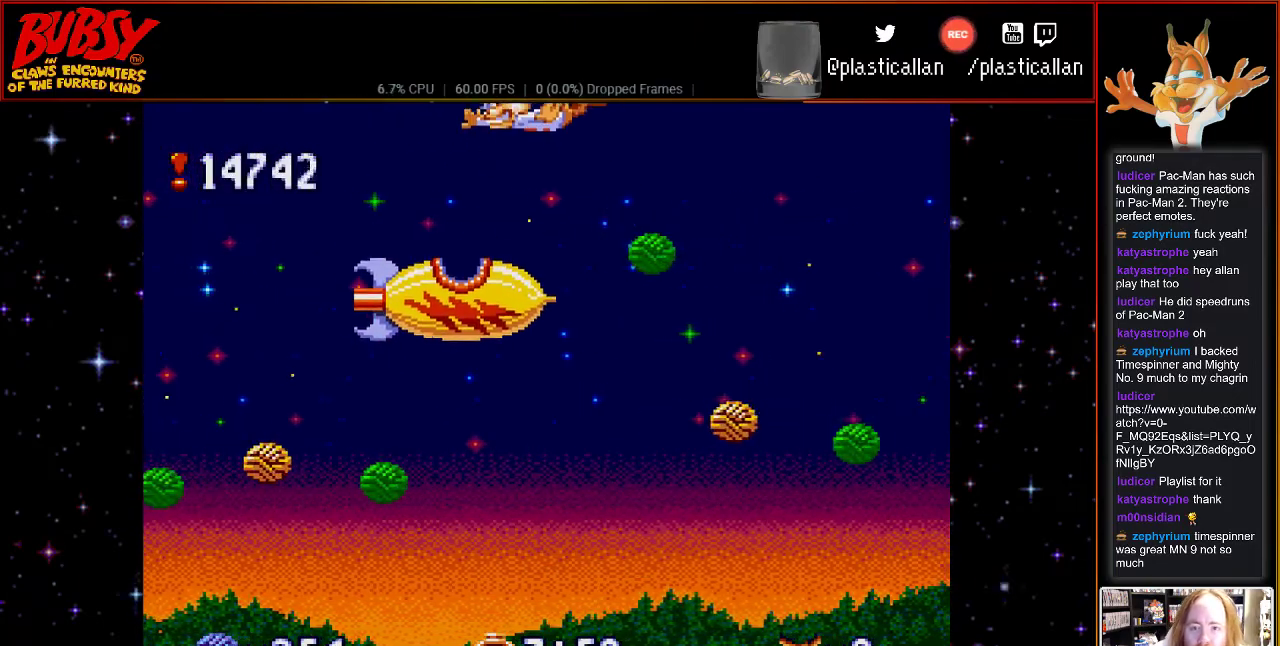
{"buttons": ["DPAD_RIGHT"], "events": [[183, "B", "up"], [183, "Y", "up"], [250, "DPAD_UP", "down"], [317, "DPAD_RIGHT", "down"], [333, "DPAD_UP", "up"], [433, "DPAD_UP", "down"], [500, "DPAD_UP", "up"]]}
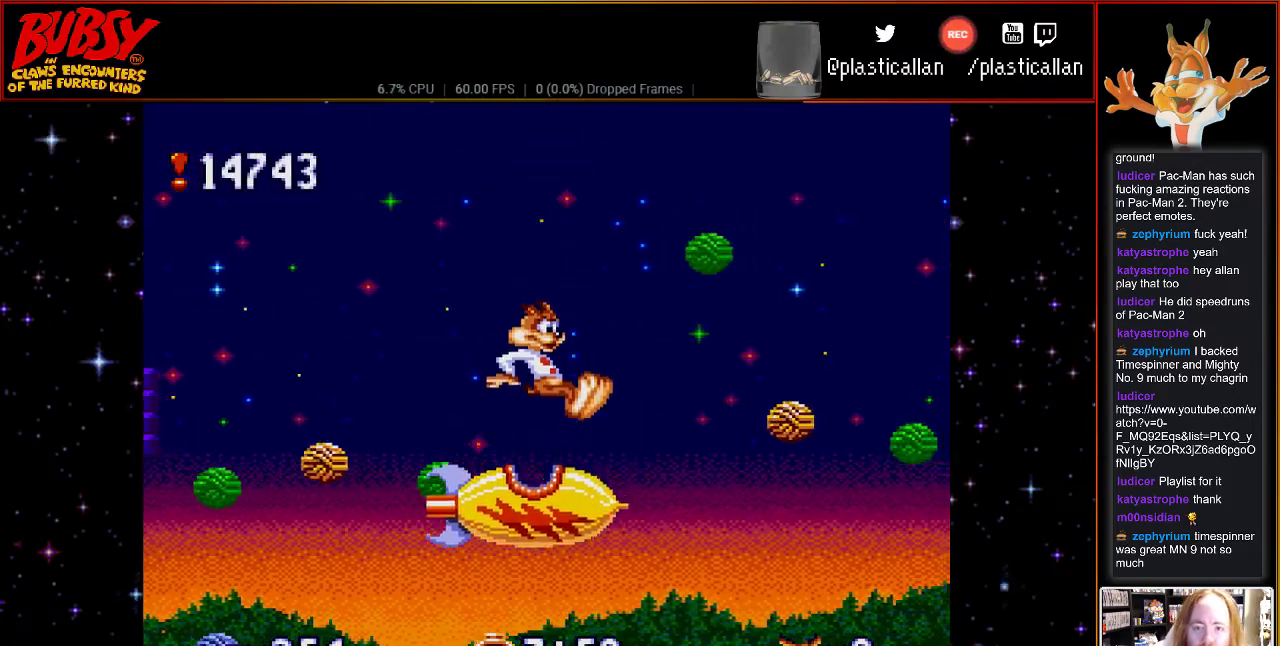
{"buttons": ["DPAD_RIGHT"], "events": [[33, "DPAD_UP", "down"], [183, "DPAD_RIGHT", "up"], [250, "DPAD_UP", "up"], [500, "DPAD_RIGHT", "down"]]}
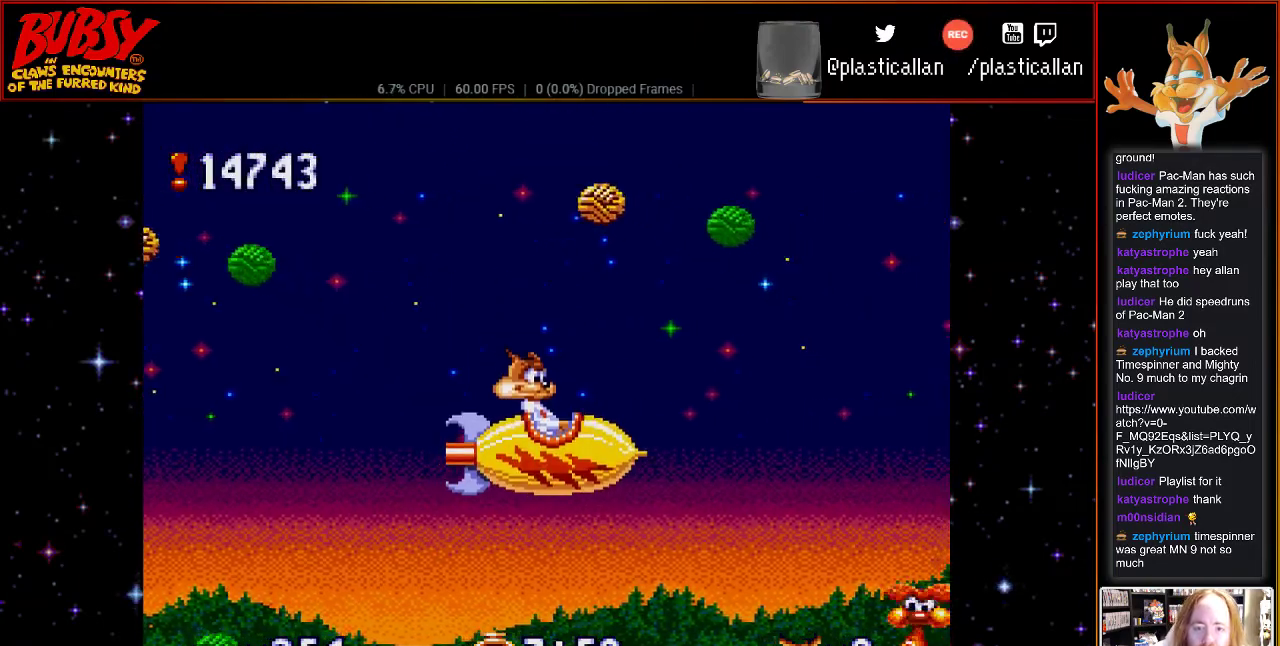
{"buttons": ["DPAD_RIGHT"], "events": []}
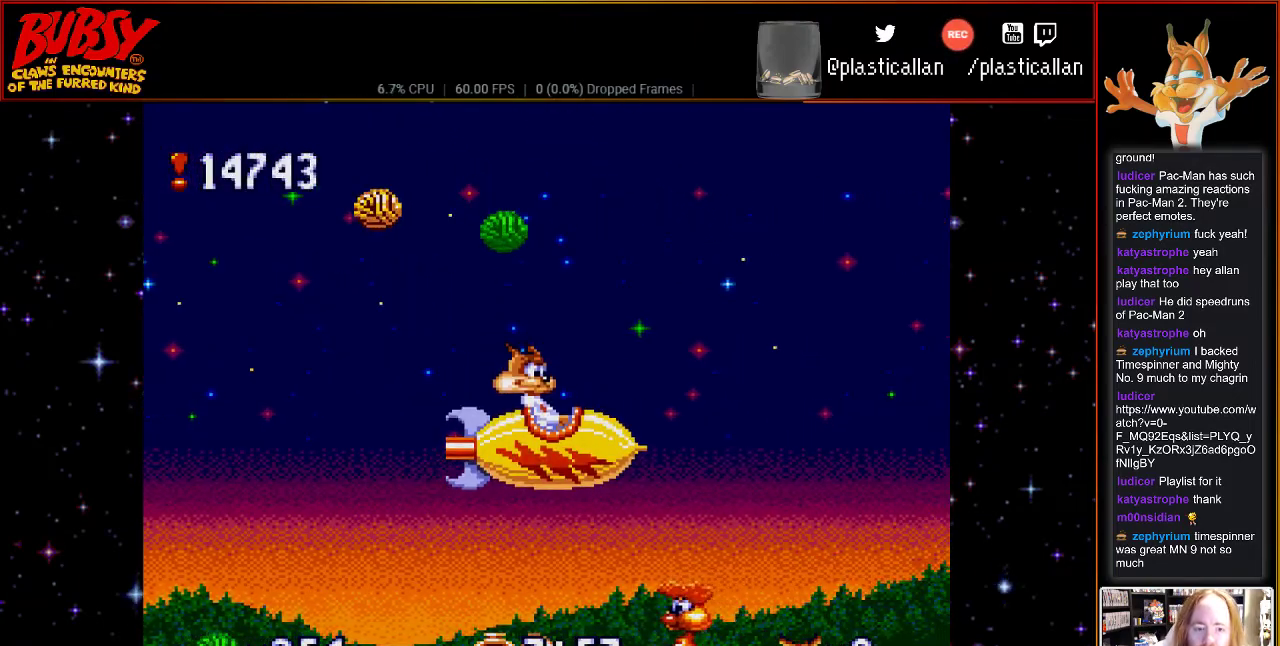
{"buttons": ["DPAD_DOWN"], "events": [[250, "DPAD_DOWN", "down"], [300, "DPAD_RIGHT", "up"]]}
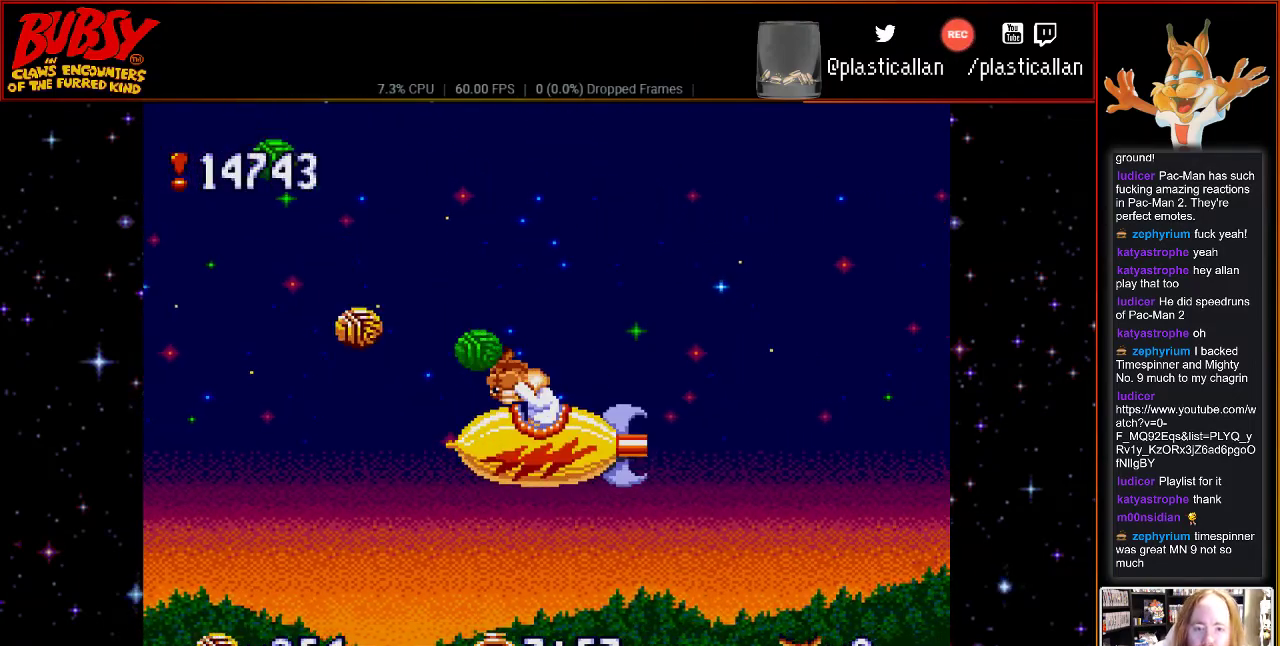
{"buttons": [], "events": [[83, "DPAD_RIGHT", "down"], [150, "DPAD_RIGHT", "up"], [317, "DPAD_DOWN", "up"], [317, "DPAD_RIGHT", "down"], [467, "DPAD_RIGHT", "up"]]}
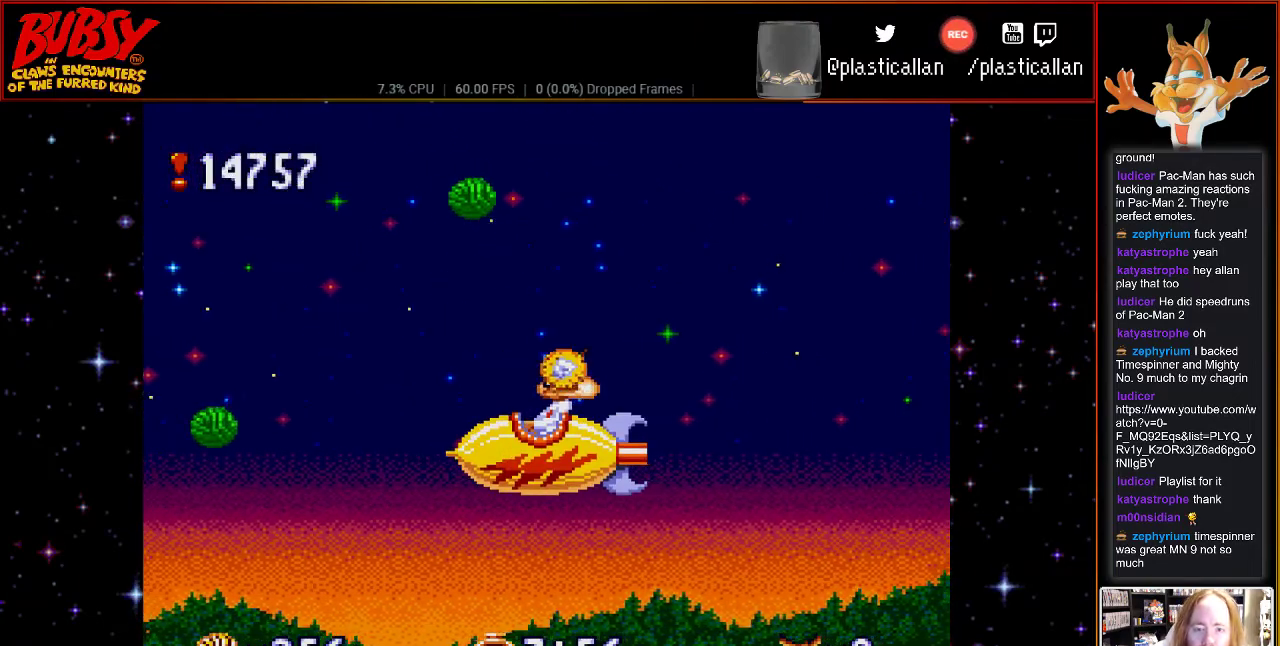
{"buttons": ["DPAD_DOWN"], "events": [[183, "DPAD_DOWN", "down"], [217, "DPAD_RIGHT", "down"], [283, "DPAD_RIGHT", "up"]]}
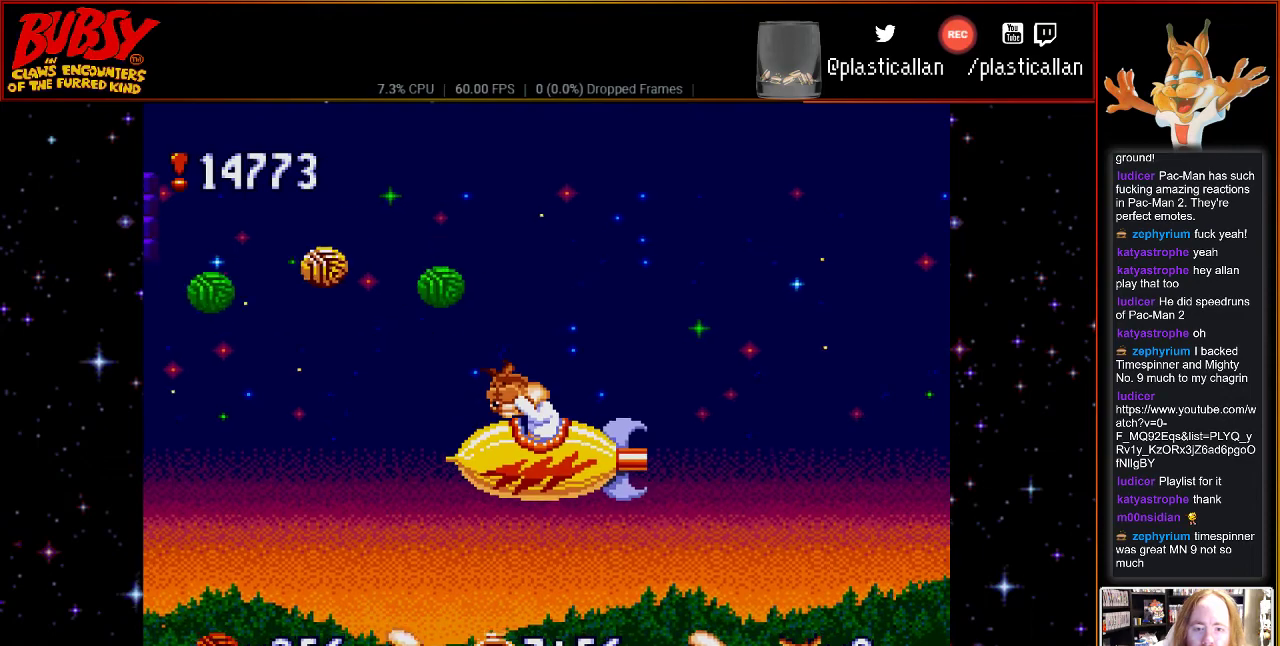
{"buttons": [], "events": [[117, "DPAD_DOWN", "up"], [250, "DPAD_RIGHT", "down"], [400, "DPAD_RIGHT", "up"]]}